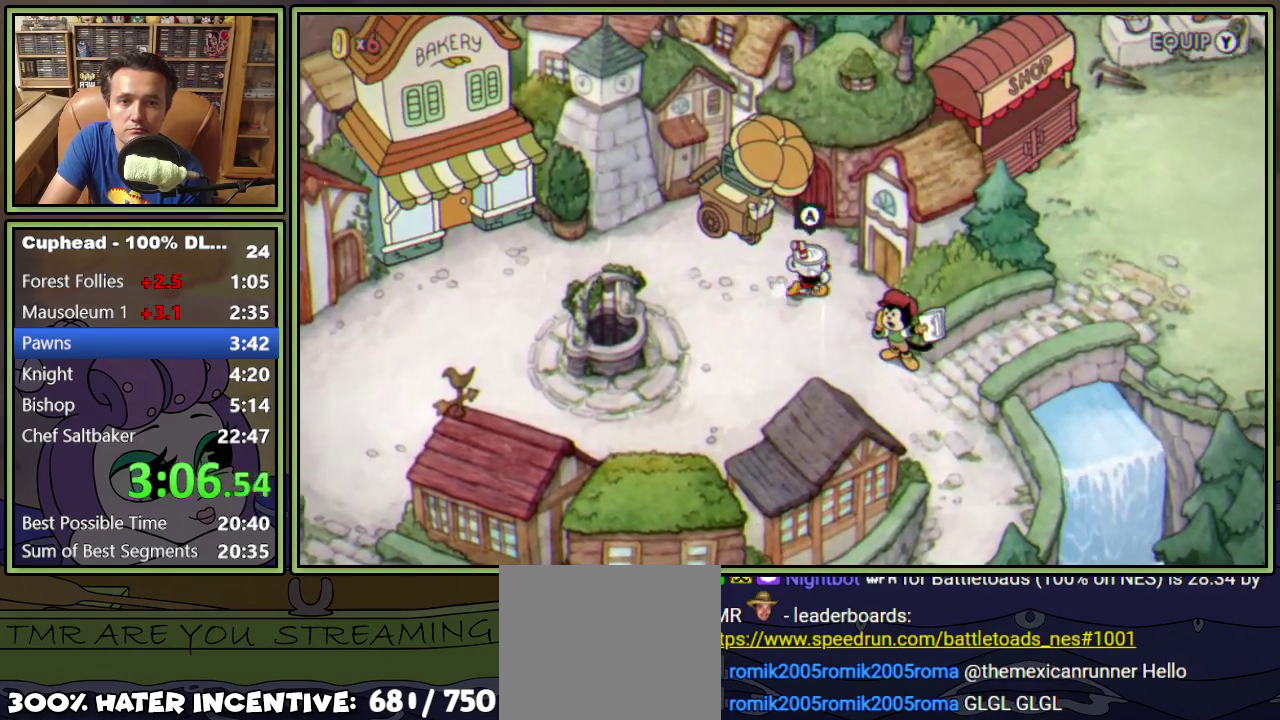
Gameplay with a controller (Xbox layout); each line is a JSON object with the inputs held at the frame after it. "events" lists button and stick changes between this image and that frame as [ms after this image, input, new state], when the widget could be followed in between. Not read: DPAD_DOWN L3 R3 left_stick right_stick.
{"buttons": ["A"], "events": [[200, "A", "down"], [283, "A", "up"], [350, "A", "down"], [367, "DPAD_RIGHT", "up"], [400, "A", "up"], [467, "A", "down"]]}
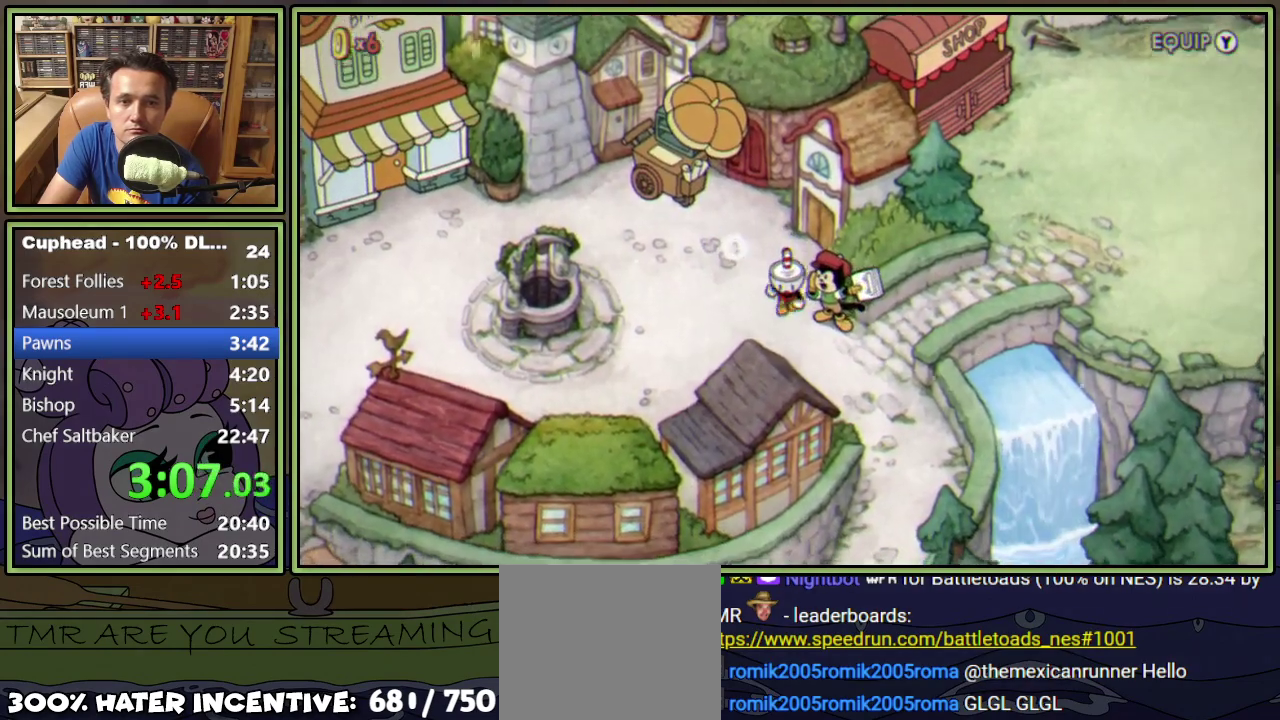
{"buttons": ["A"], "events": [[17, "A", "up"], [50, "DPAD_RIGHT", "down"], [100, "A", "down"], [150, "A", "up"], [217, "A", "down"], [284, "A", "up"], [334, "A", "down"], [417, "A", "up"], [451, "DPAD_RIGHT", "up"], [467, "A", "down"]]}
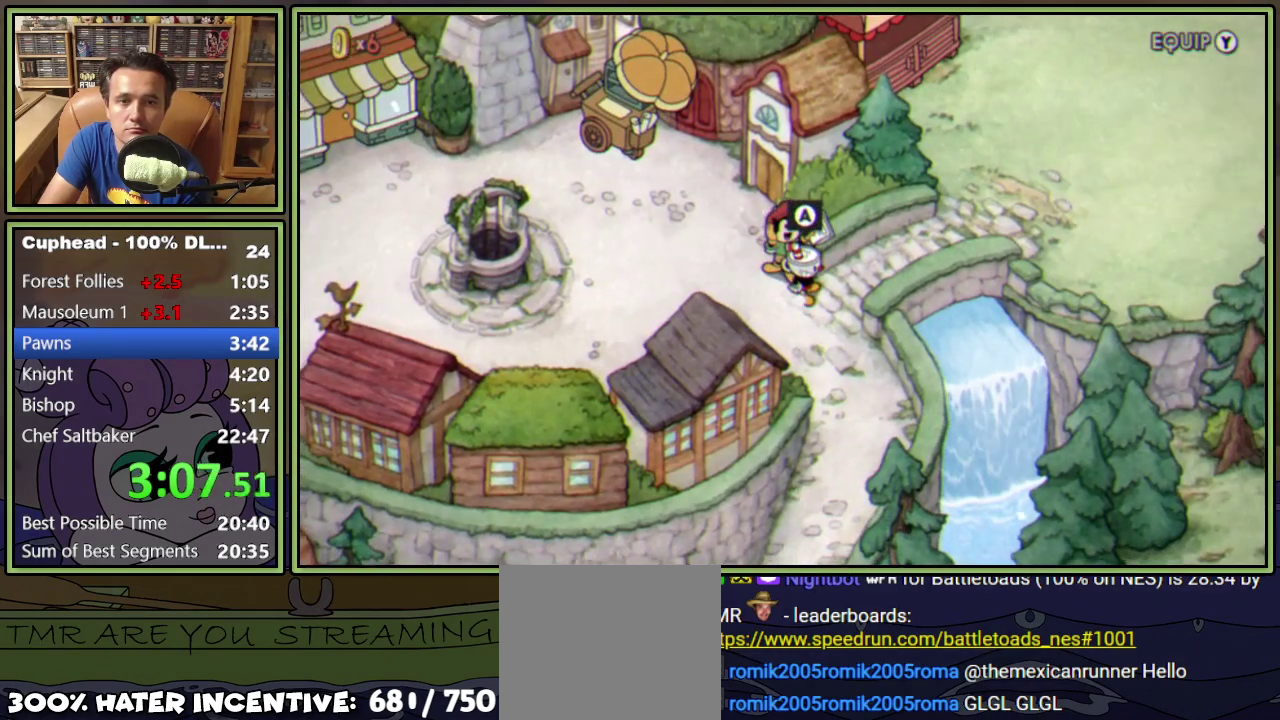
{"buttons": ["A"], "events": [[33, "A", "up"], [83, "A", "down"], [167, "A", "up"], [217, "A", "down"], [283, "A", "up"], [350, "A", "down"], [417, "A", "up"], [484, "A", "down"]]}
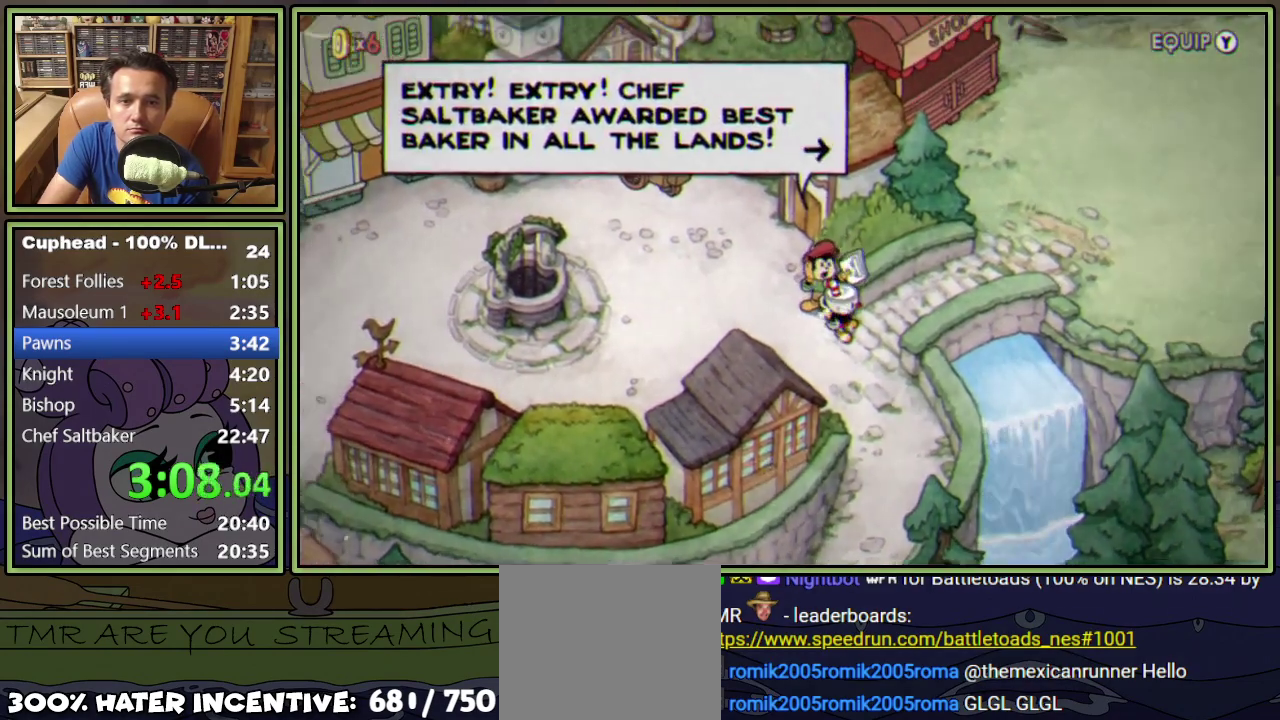
{"buttons": ["A"], "events": [[50, "A", "up"], [117, "A", "down"], [184, "A", "up"], [234, "A", "down"], [301, "A", "up"], [367, "A", "down"], [434, "A", "up"], [501, "A", "down"]]}
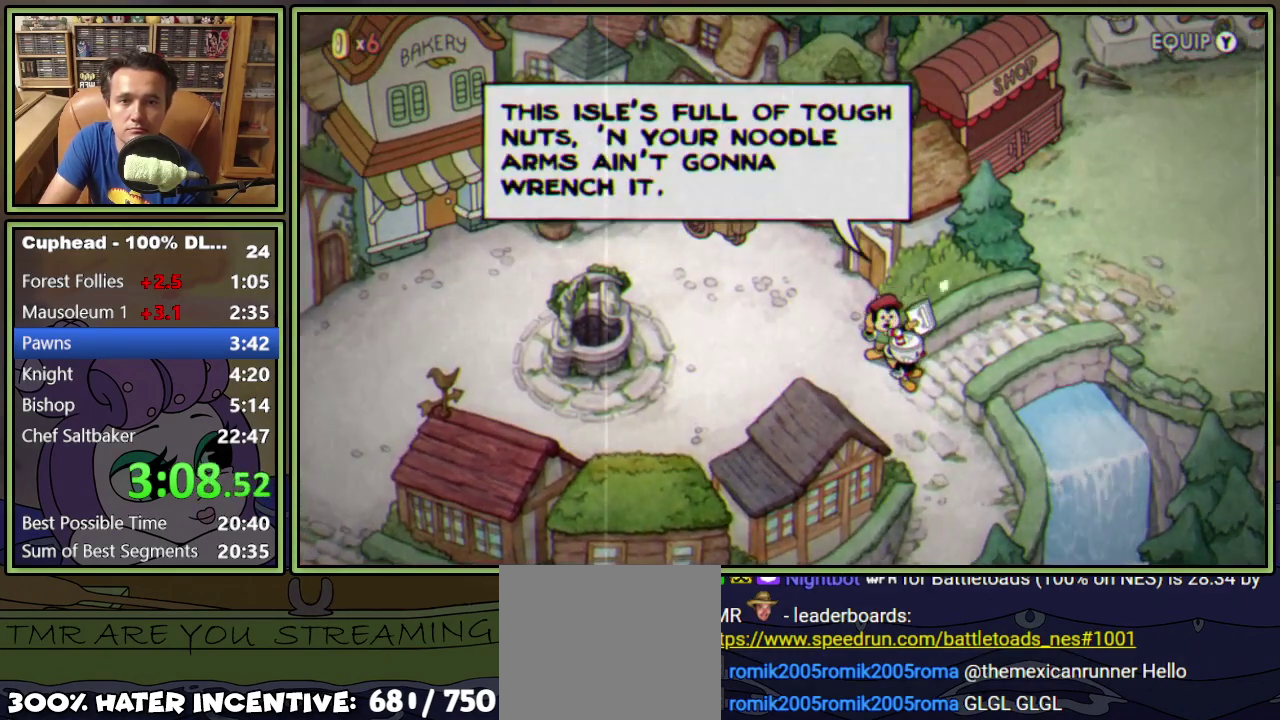
{"buttons": ["A"], "events": [[50, "A", "up"], [250, "A", "down"], [317, "A", "up"], [367, "A", "down"], [434, "A", "up"], [500, "A", "down"]]}
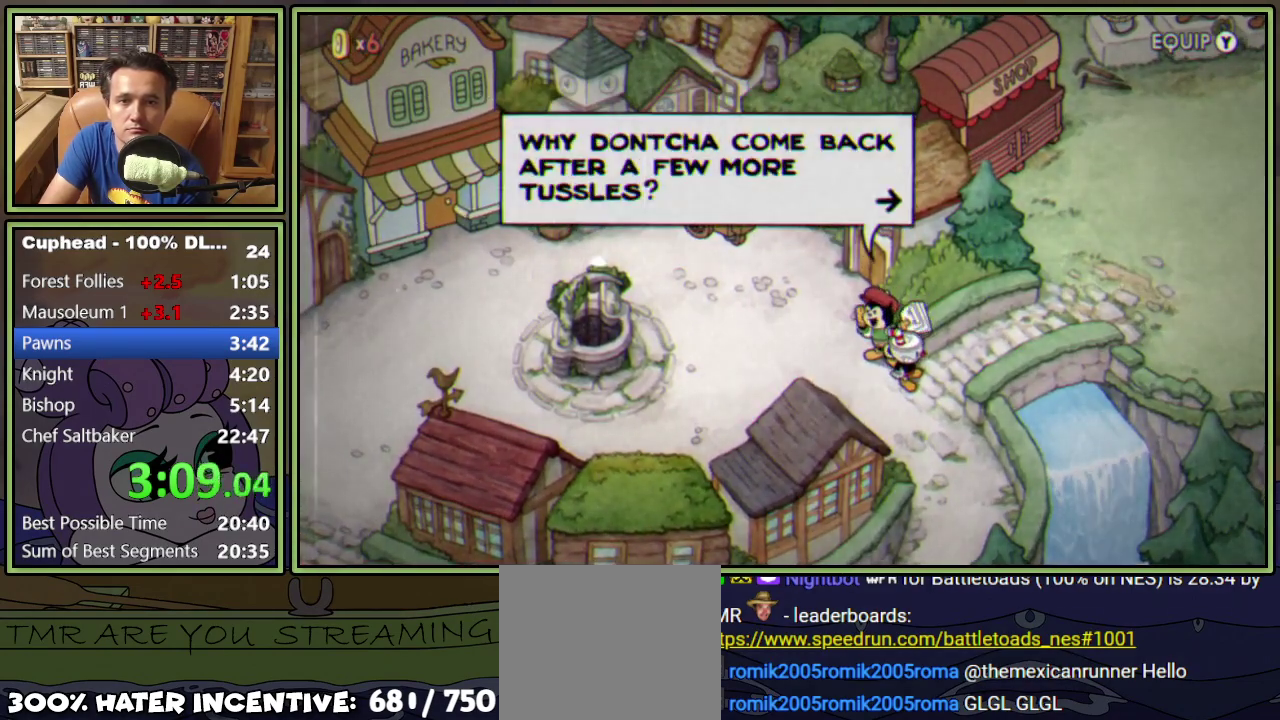
{"buttons": ["A"], "events": [[50, "A", "up"], [134, "A", "down"], [184, "A", "up"], [267, "A", "down"], [451, "A", "up"], [501, "A", "down"]]}
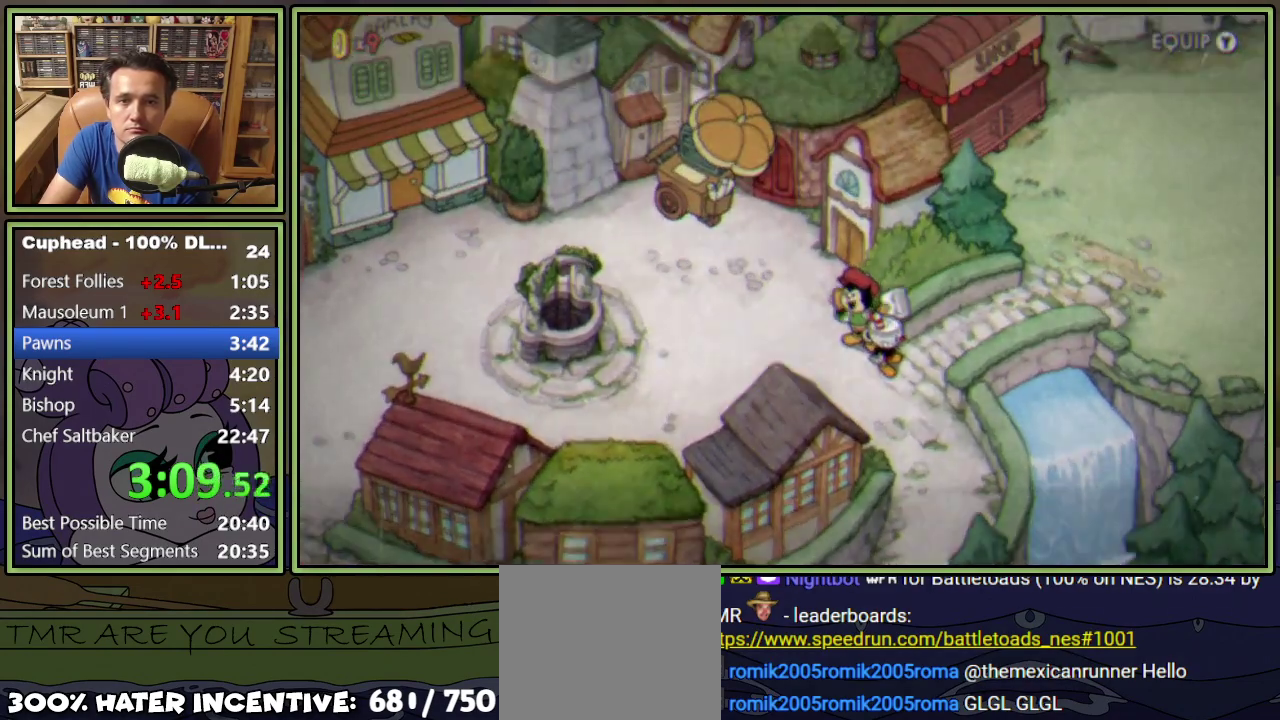
{"buttons": ["A"], "events": [[66, "A", "up"], [117, "A", "down"], [200, "A", "up"], [267, "A", "down"], [333, "A", "up"], [400, "A", "down"], [450, "A", "up"], [500, "A", "down"]]}
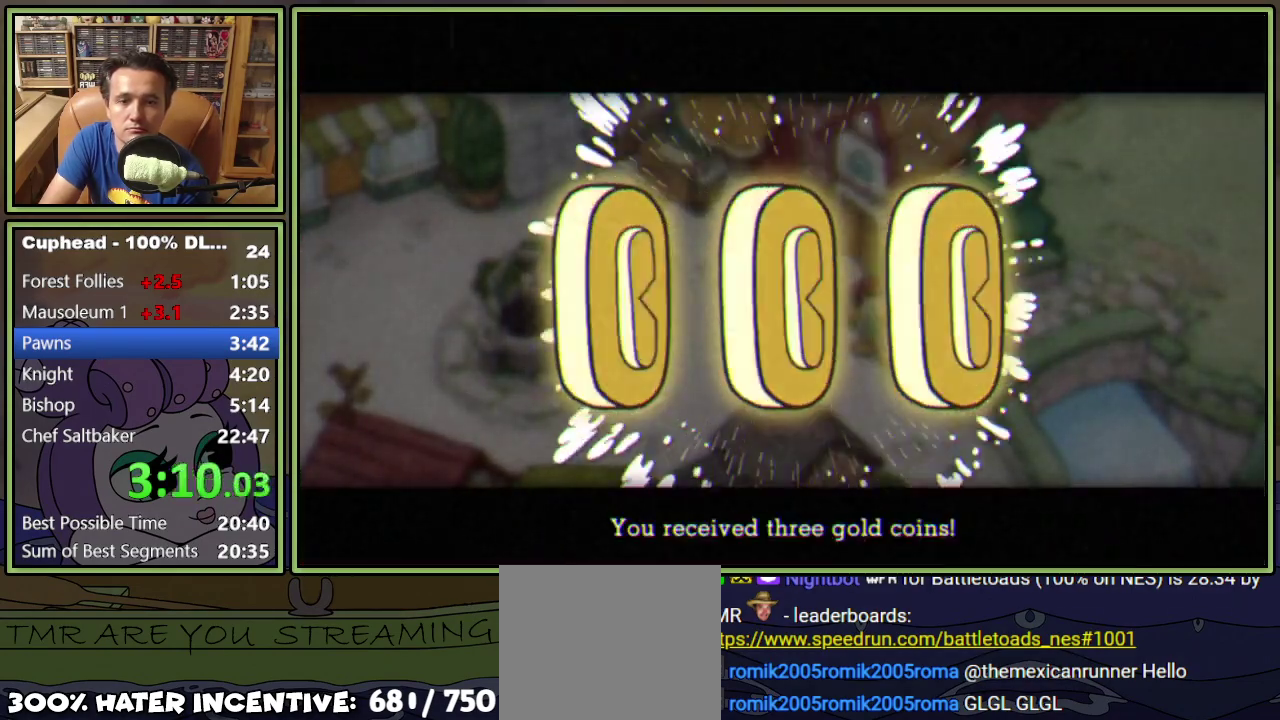
{"buttons": [], "events": [[50, "A", "up"], [117, "A", "down"], [167, "A", "up"], [234, "A", "down"], [317, "A", "up"], [384, "A", "down"], [434, "A", "up"]]}
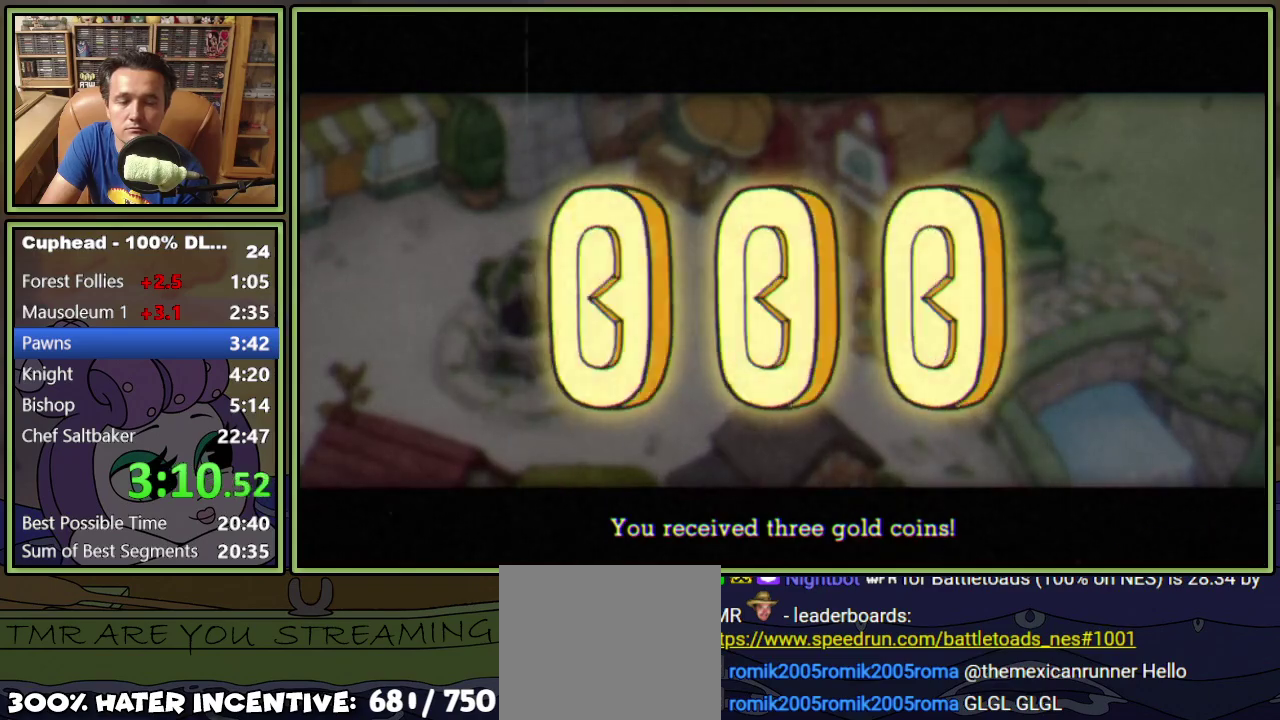
{"buttons": [], "events": [[267, "A", "down"], [317, "A", "up"]]}
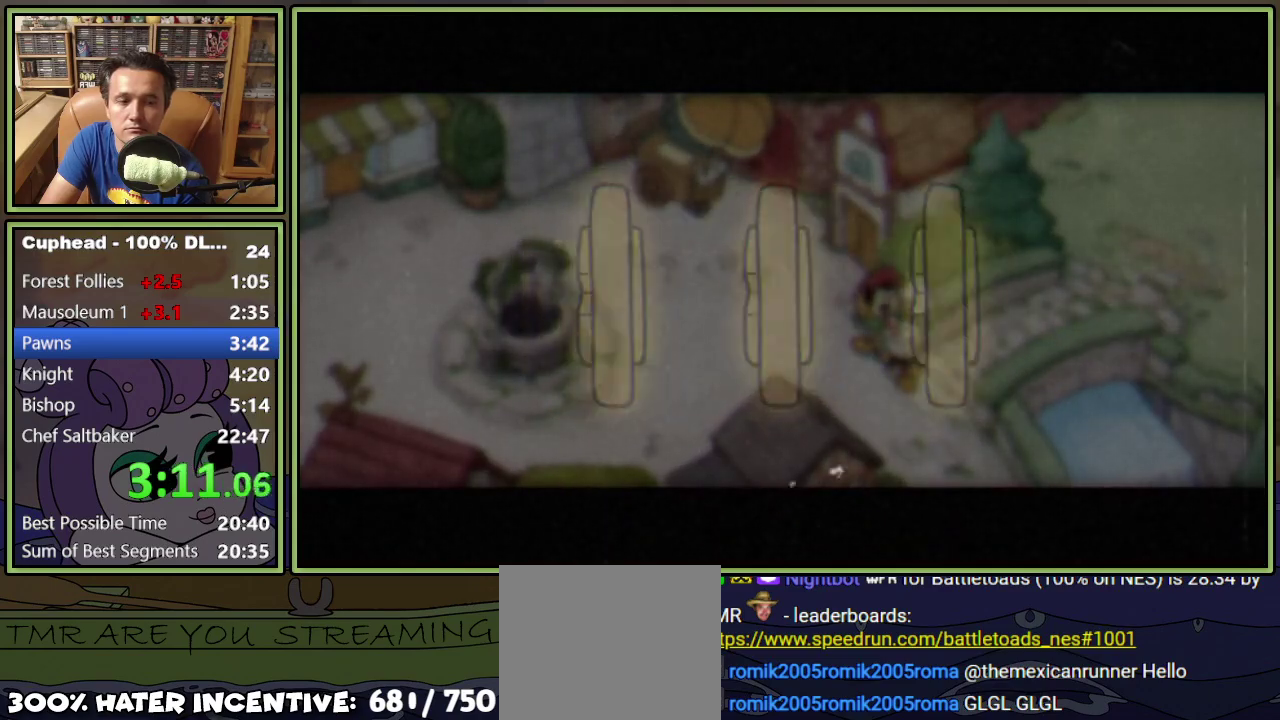
{"buttons": [], "events": []}
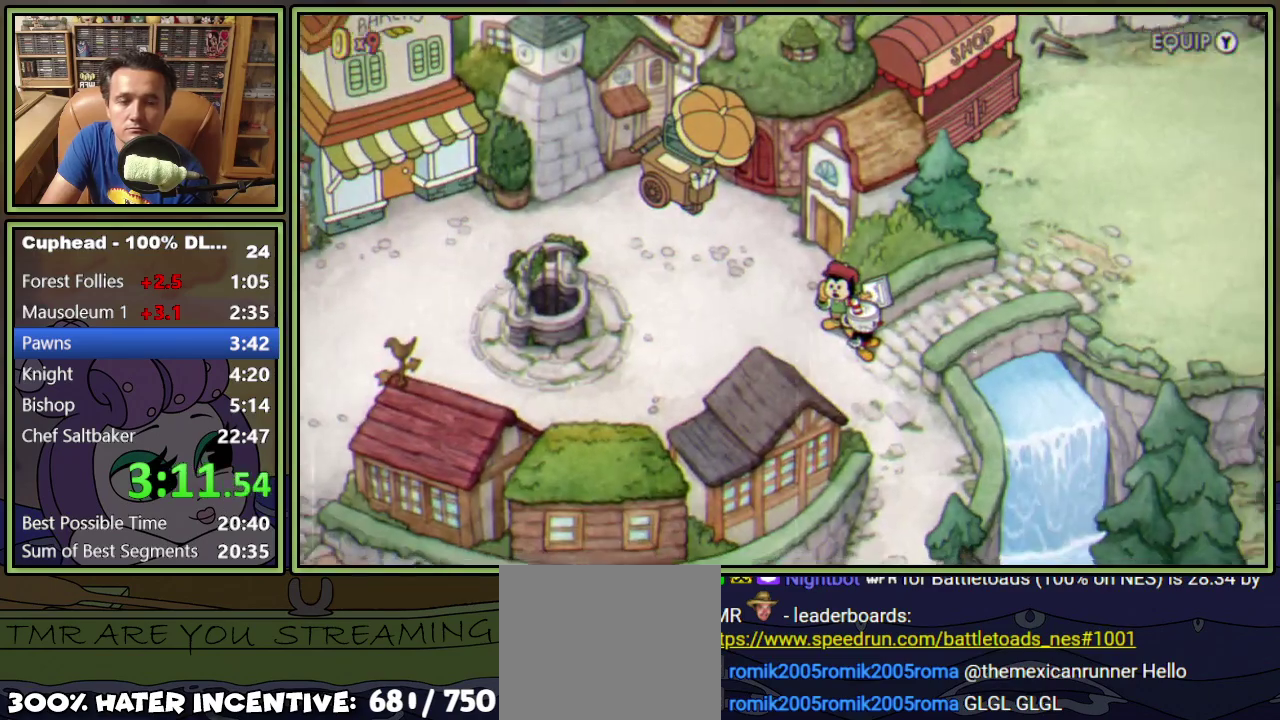
{"buttons": [], "events": []}
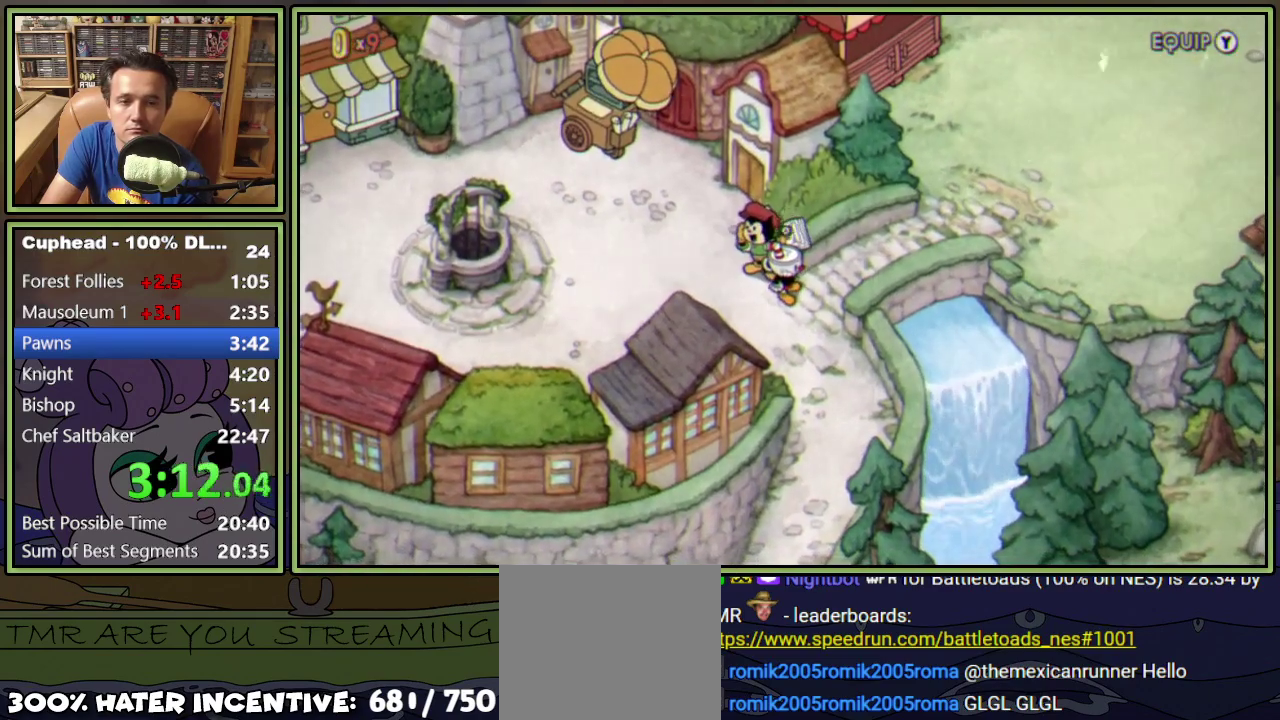
{"buttons": [], "events": [[334, "DPAD_RIGHT", "down"], [417, "DPAD_RIGHT", "up"]]}
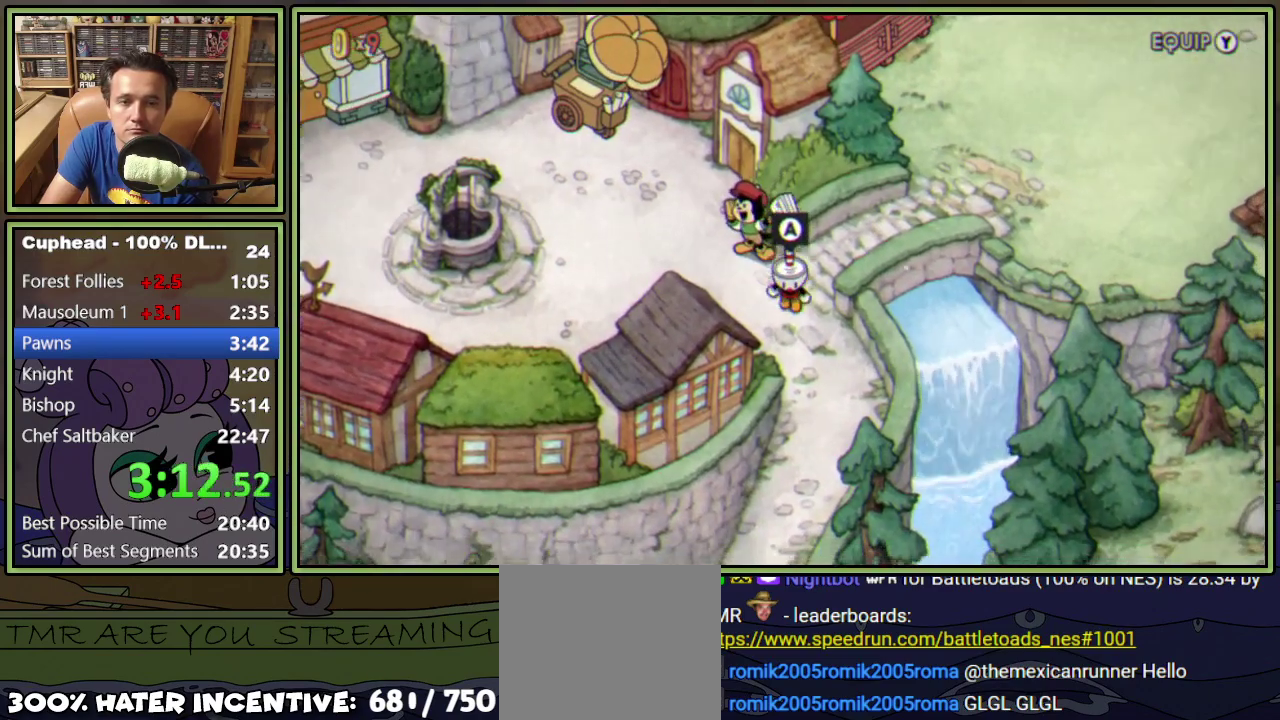
{"buttons": [], "events": [[117, "DPAD_RIGHT", "down"], [200, "DPAD_RIGHT", "up"]]}
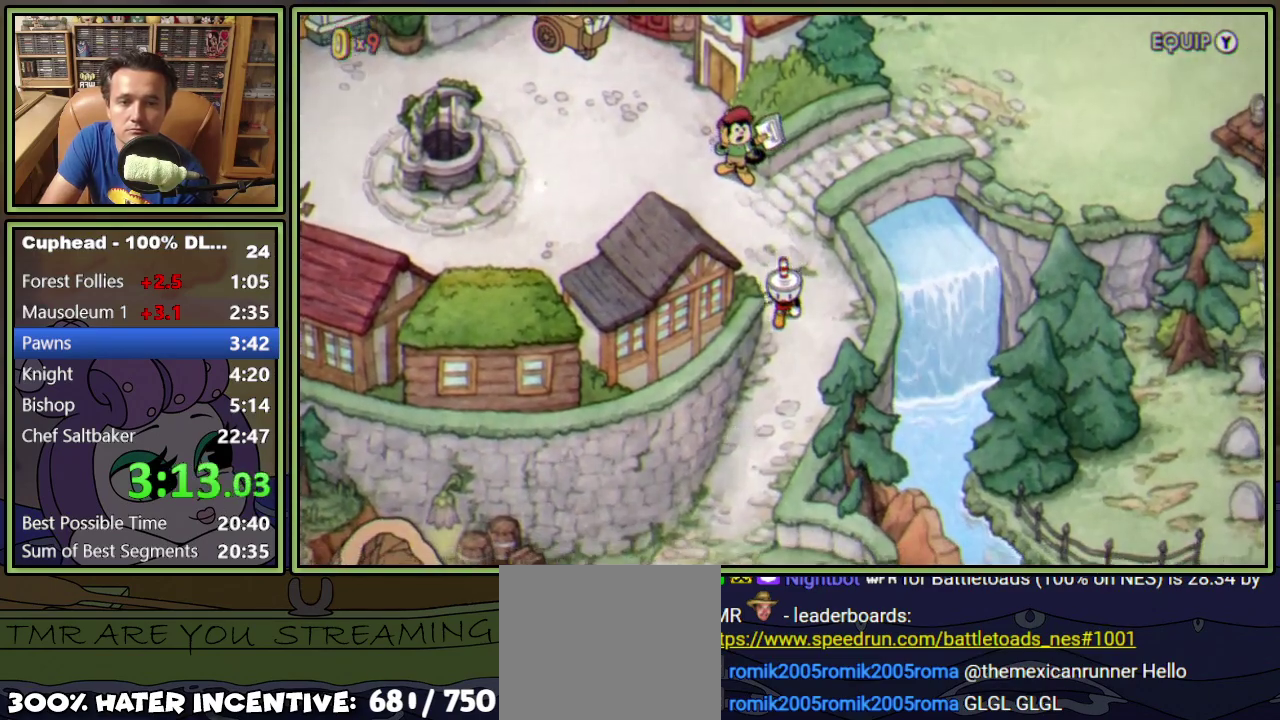
{"buttons": [], "events": [[301, "DPAD_LEFT", "down"], [451, "DPAD_LEFT", "up"]]}
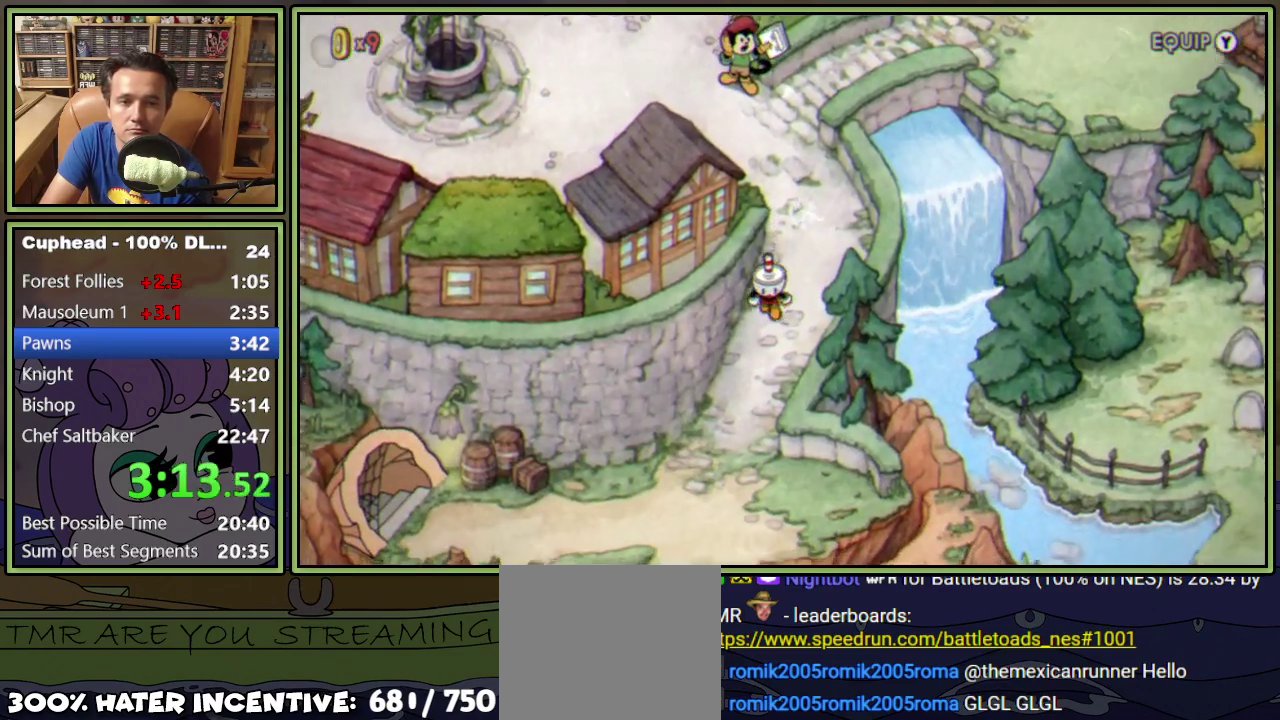
{"buttons": [], "events": [[250, "DPAD_LEFT", "down"], [367, "DPAD_LEFT", "up"]]}
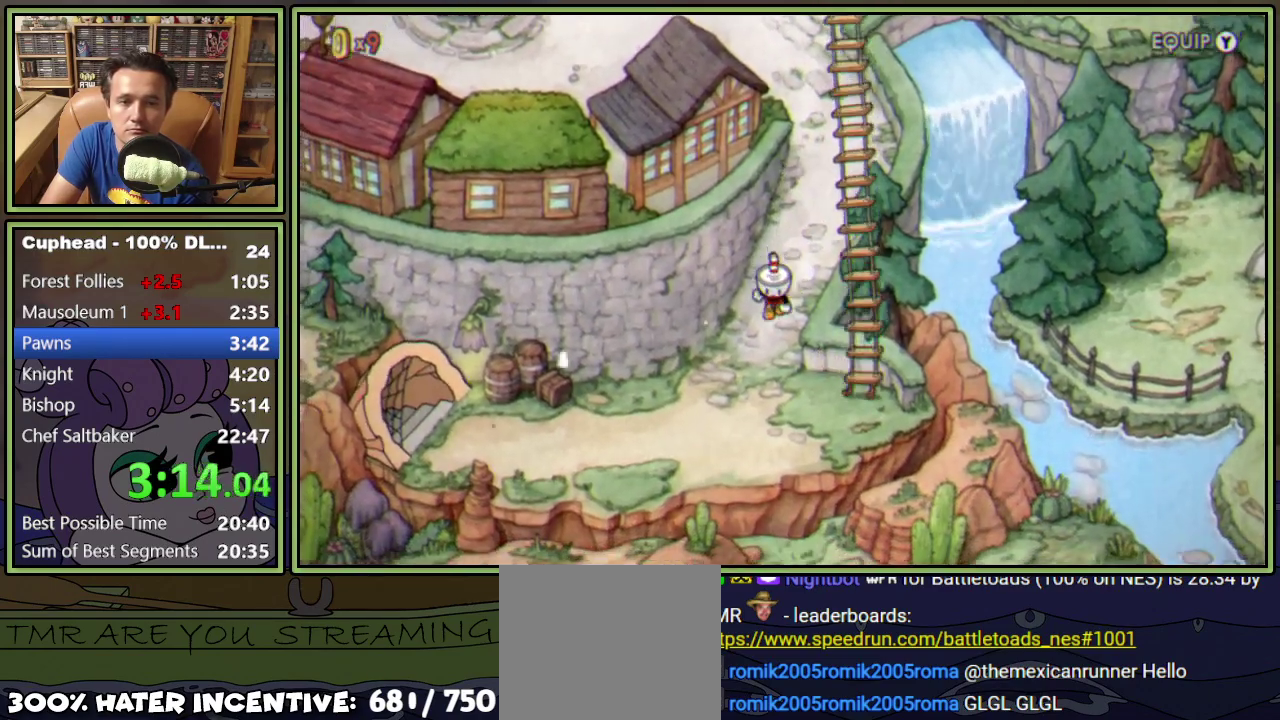
{"buttons": ["DPAD_RIGHT"], "events": [[301, "DPAD_RIGHT", "down"]]}
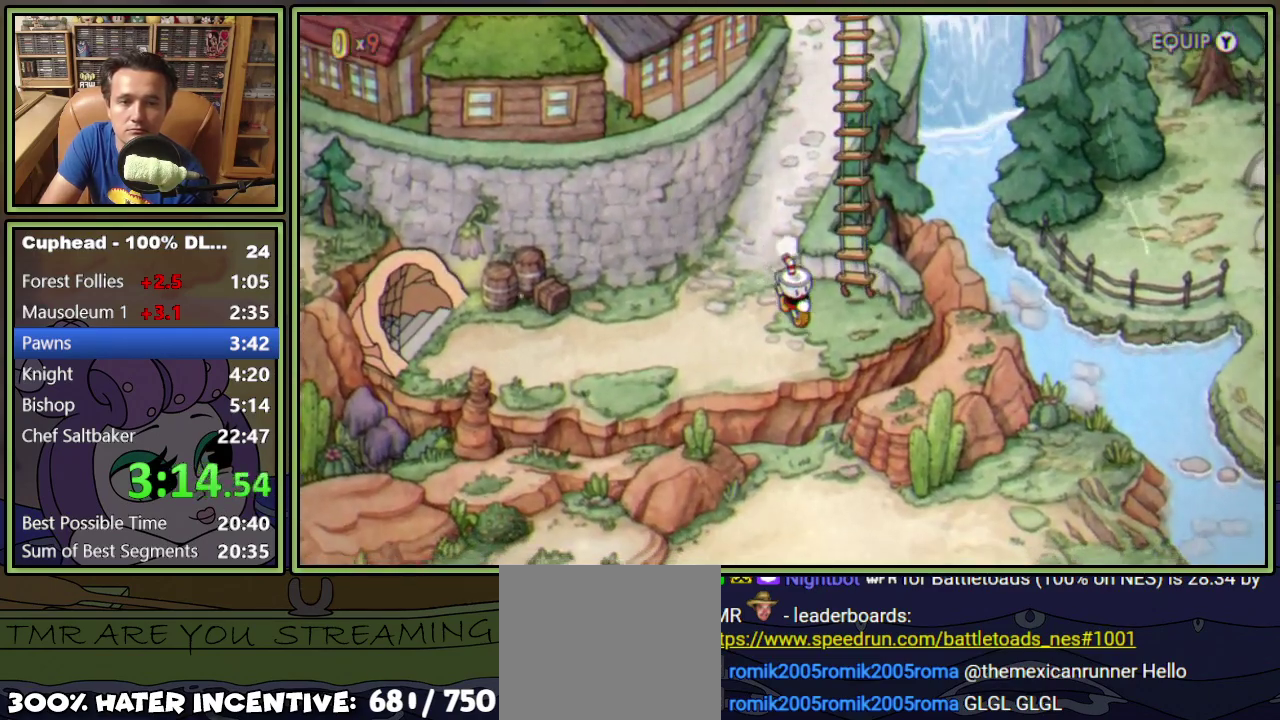
{"buttons": [], "events": [[33, "A", "down"], [117, "A", "up"], [117, "DPAD_RIGHT", "up"], [183, "A", "down"], [250, "A", "up"], [300, "A", "down"], [367, "A", "up"], [434, "A", "down"], [500, "A", "up"]]}
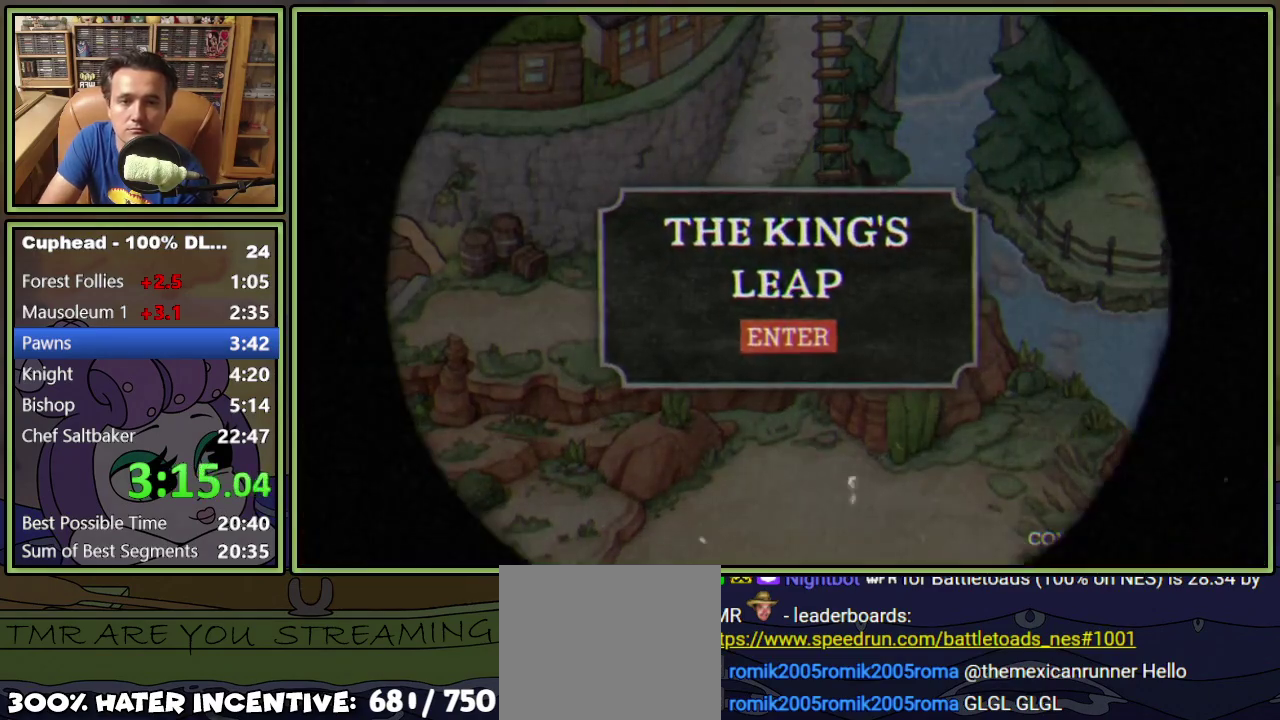
{"buttons": [], "events": [[67, "A", "down"], [117, "A", "up"], [200, "A", "down"], [251, "A", "up"]]}
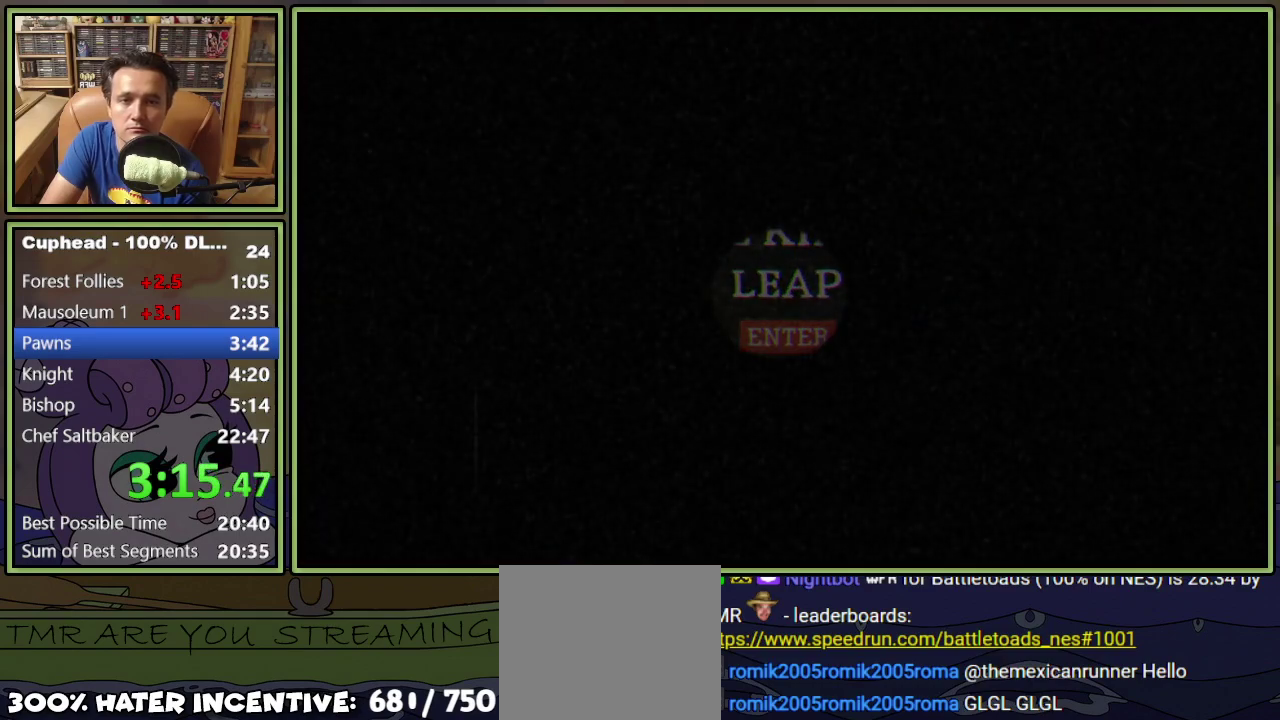
{"buttons": [], "events": []}
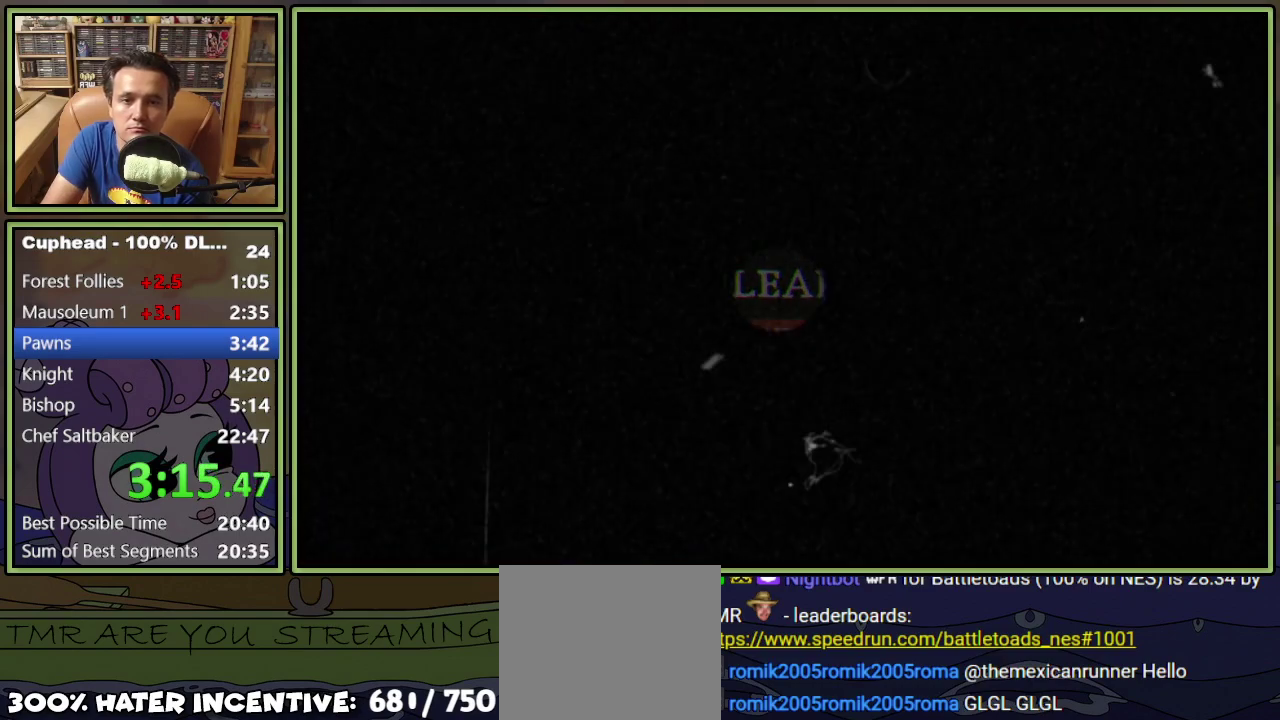
{"buttons": ["DPAD_RIGHT"], "events": [[434, "DPAD_RIGHT", "down"]]}
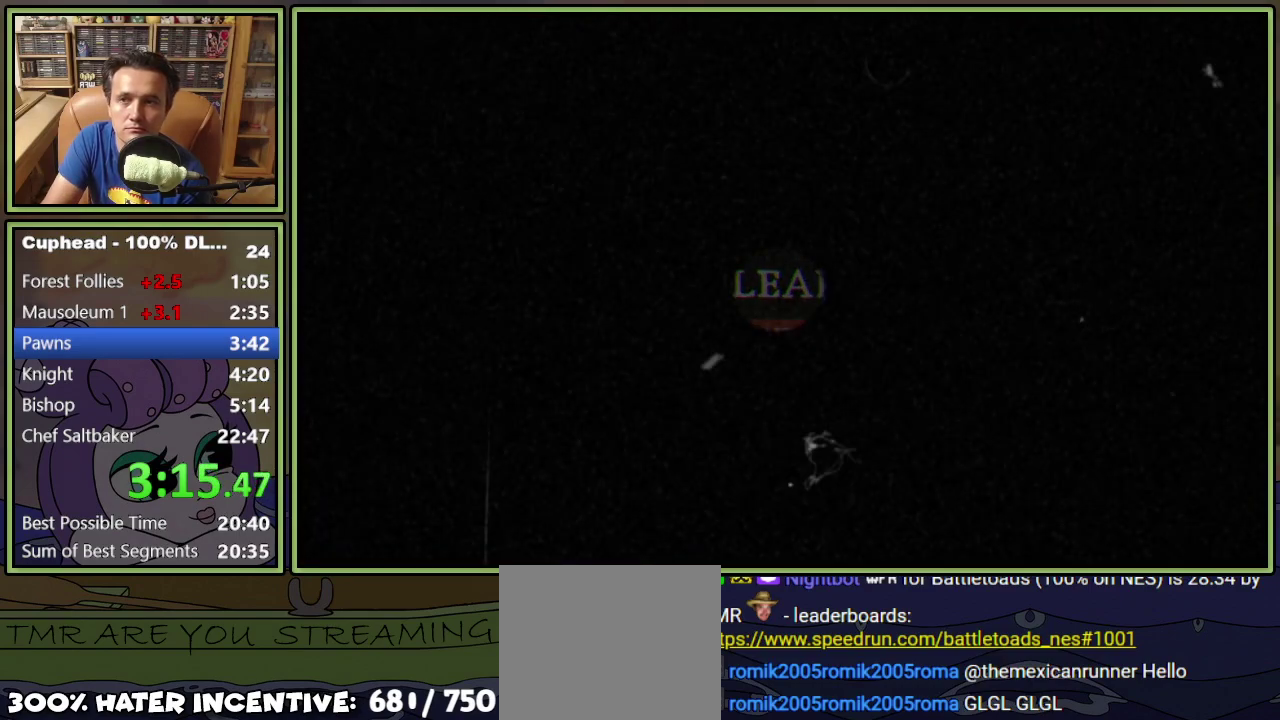
{"buttons": ["DPAD_RIGHT"], "events": [[283, "DPAD_RIGHT", "up"], [400, "DPAD_RIGHT", "down"]]}
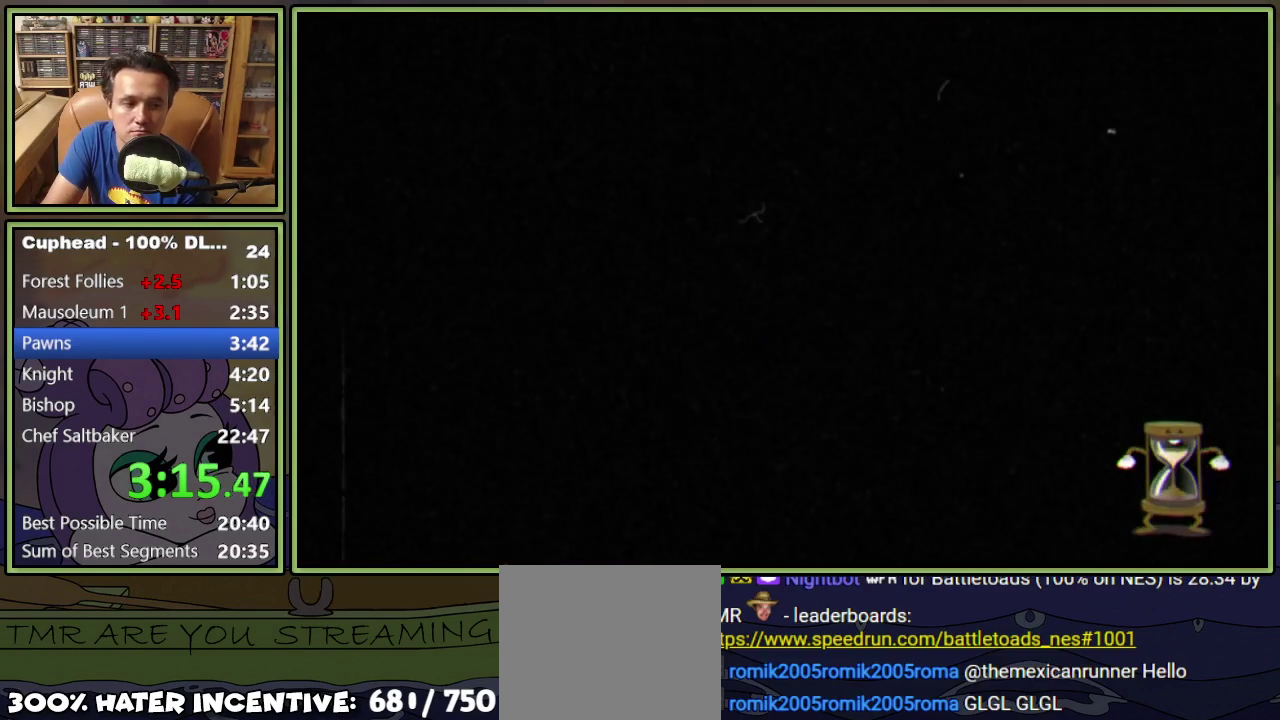
{"buttons": ["DPAD_RIGHT"], "events": []}
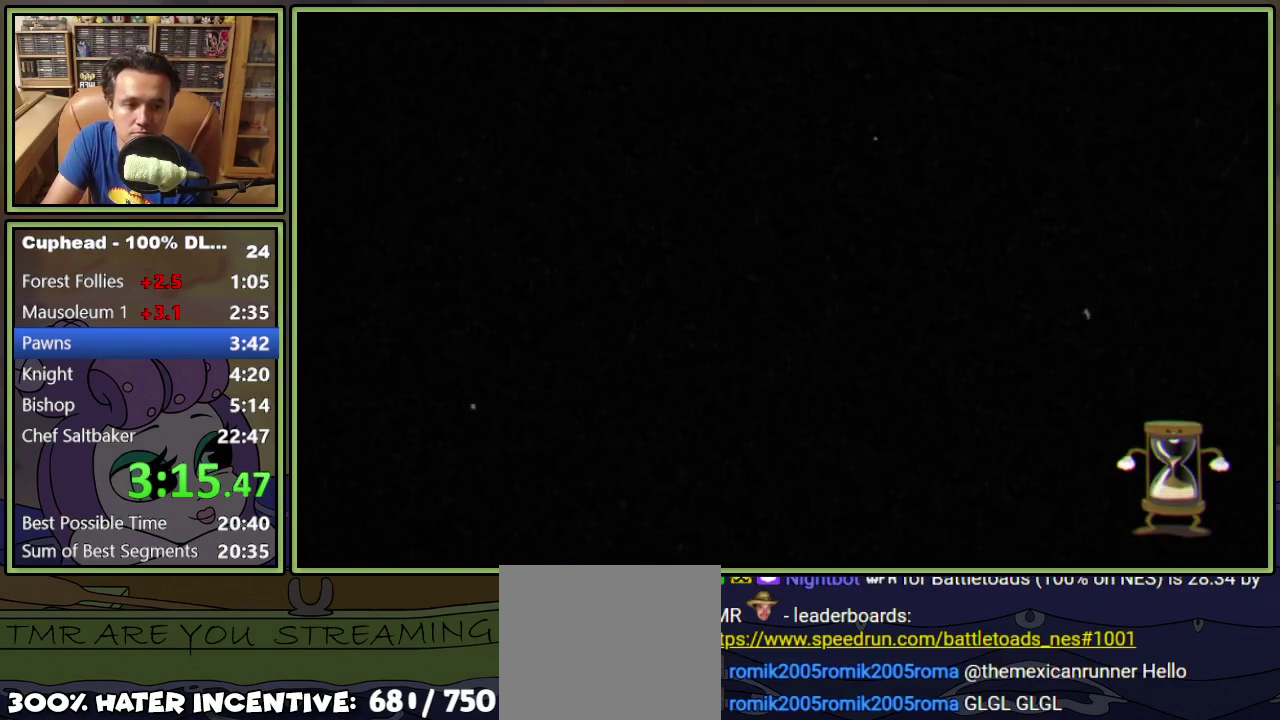
{"buttons": ["DPAD_RIGHT"], "events": []}
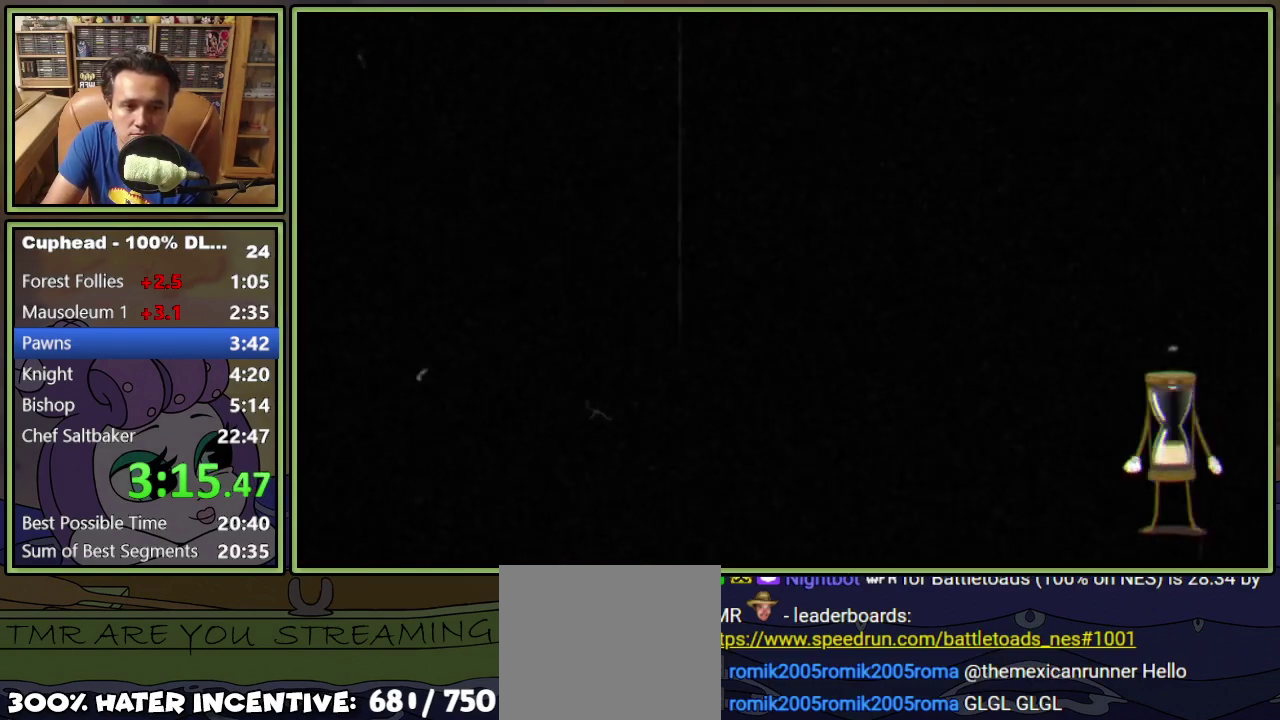
{"buttons": ["DPAD_RIGHT"], "events": []}
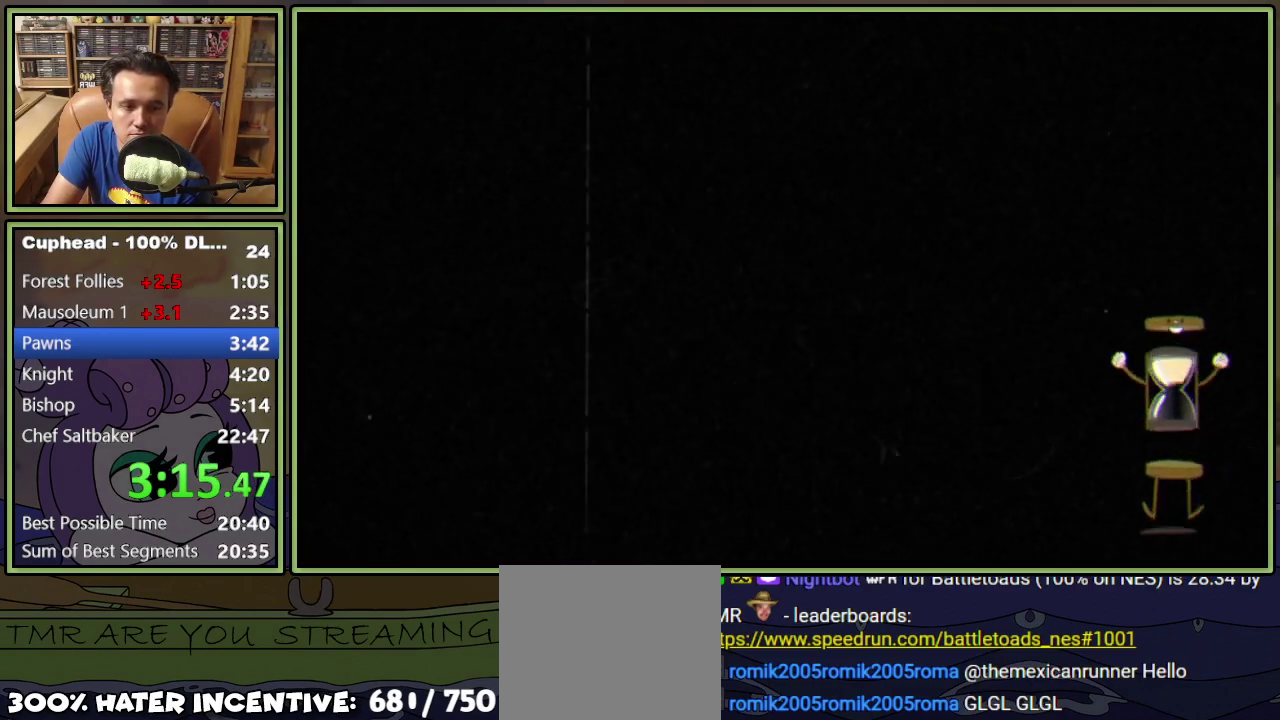
{"buttons": ["DPAD_RIGHT"], "events": []}
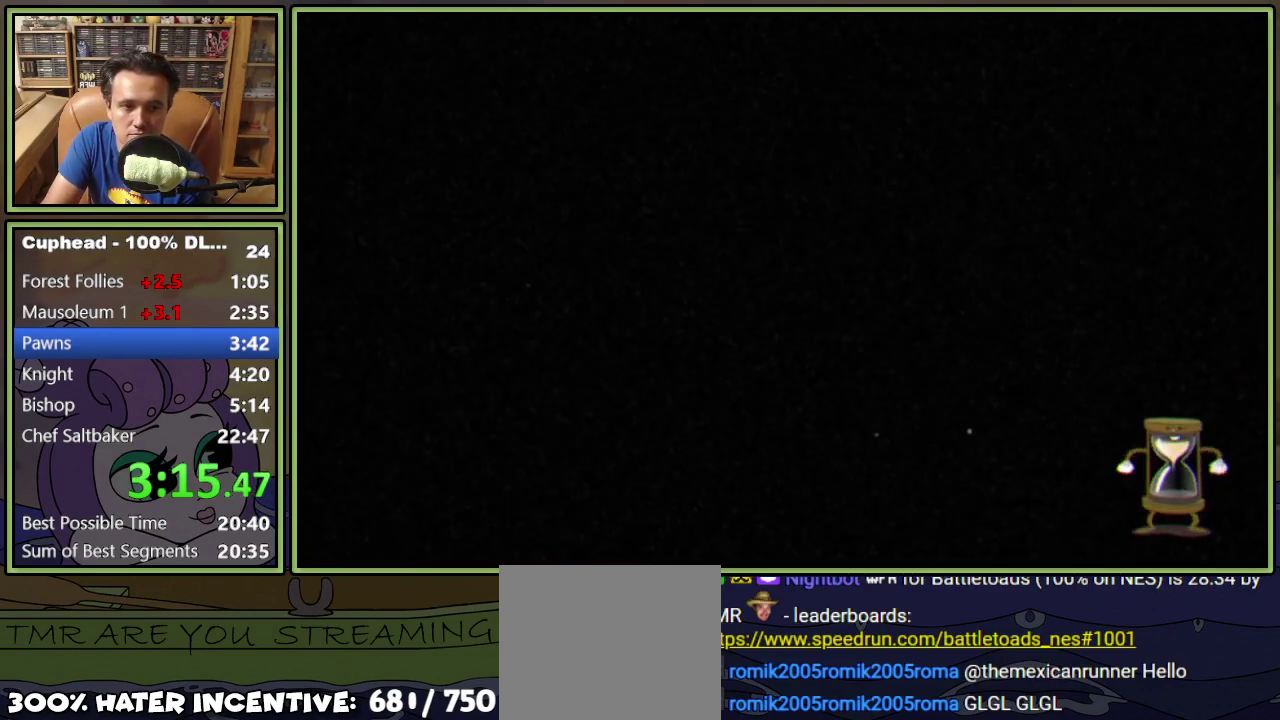
{"buttons": ["DPAD_RIGHT"], "events": []}
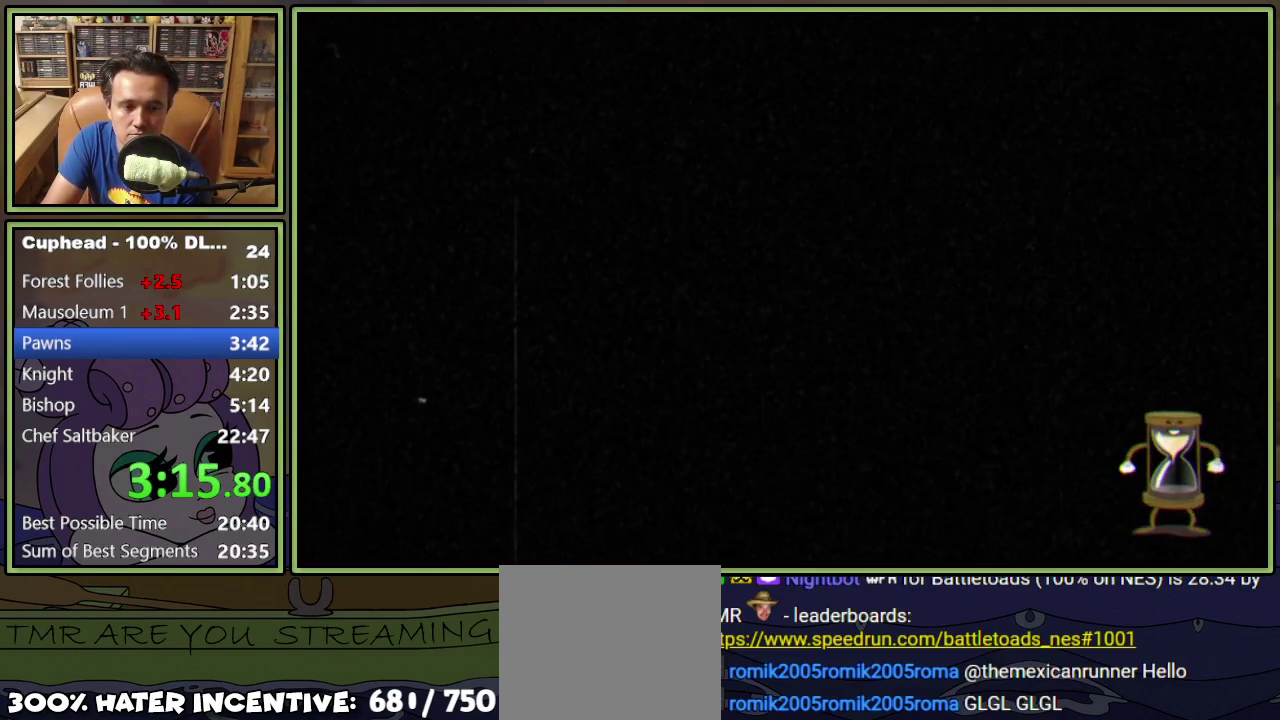
{"buttons": ["DPAD_RIGHT"], "events": []}
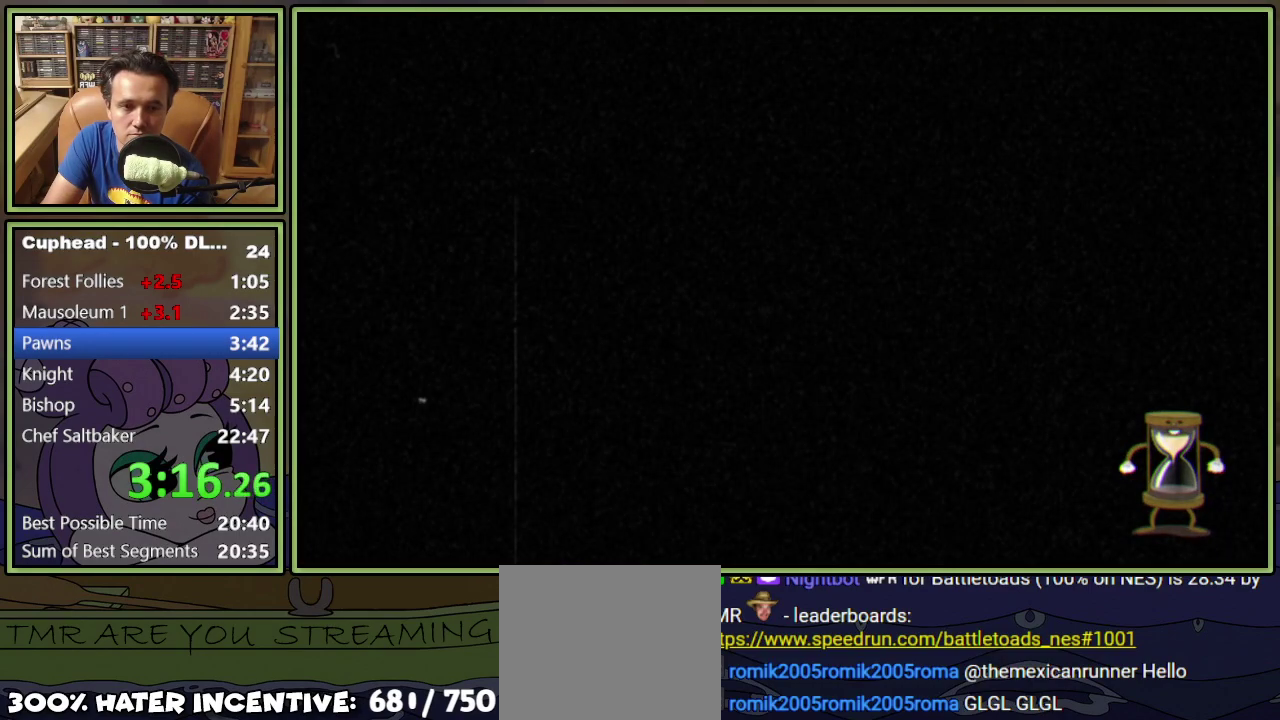
{"buttons": ["DPAD_RIGHT"], "events": []}
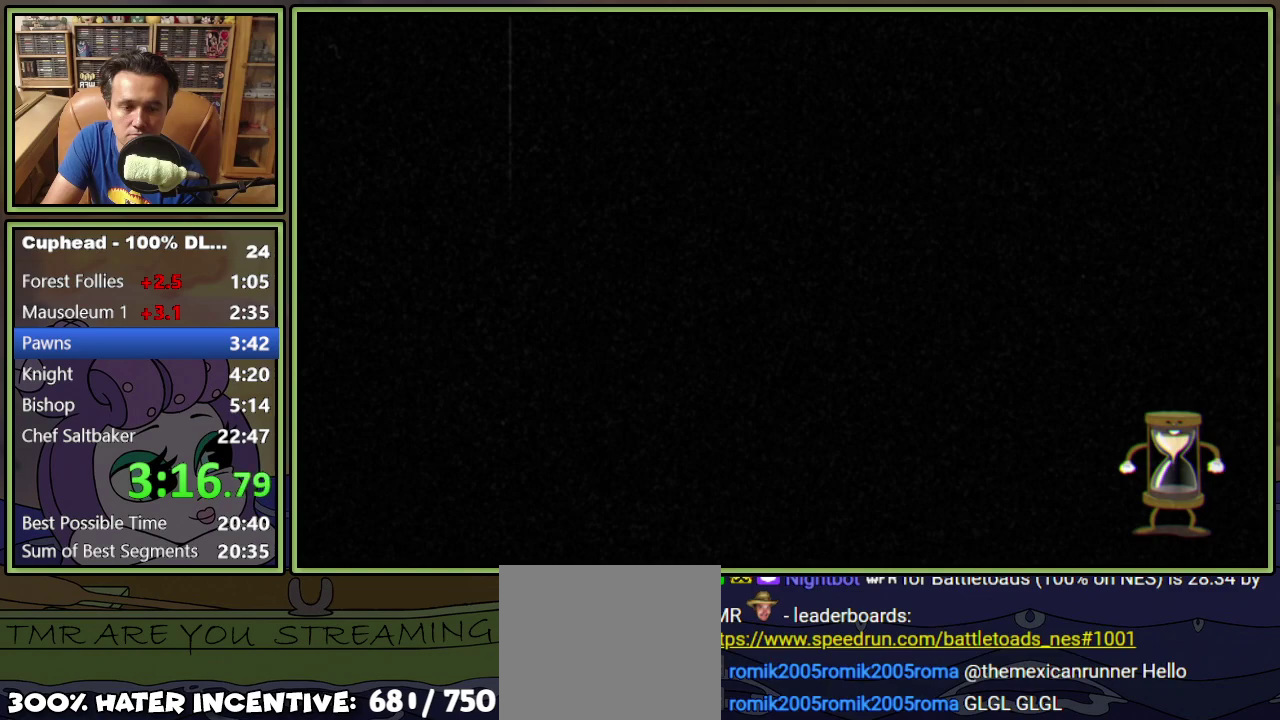
{"buttons": ["DPAD_RIGHT"], "events": []}